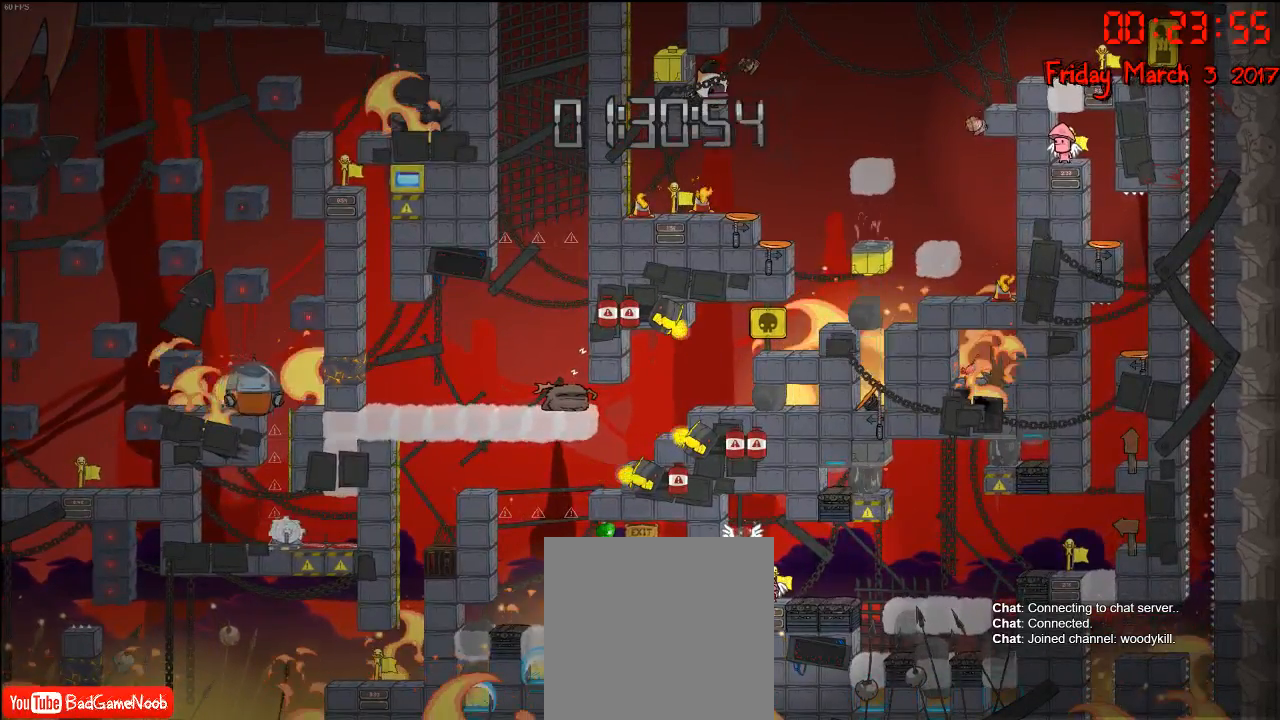
Gameplay with a controller (Xbox layout); each line is a JSON object with the inputs held at the frame after it. "events" lists button and stick changes between this image and that frame as [ms after this image, input, new state], when the widget could be followed in between.
{"buttons": [], "left_stick": "center", "right_stick": "center", "events": []}
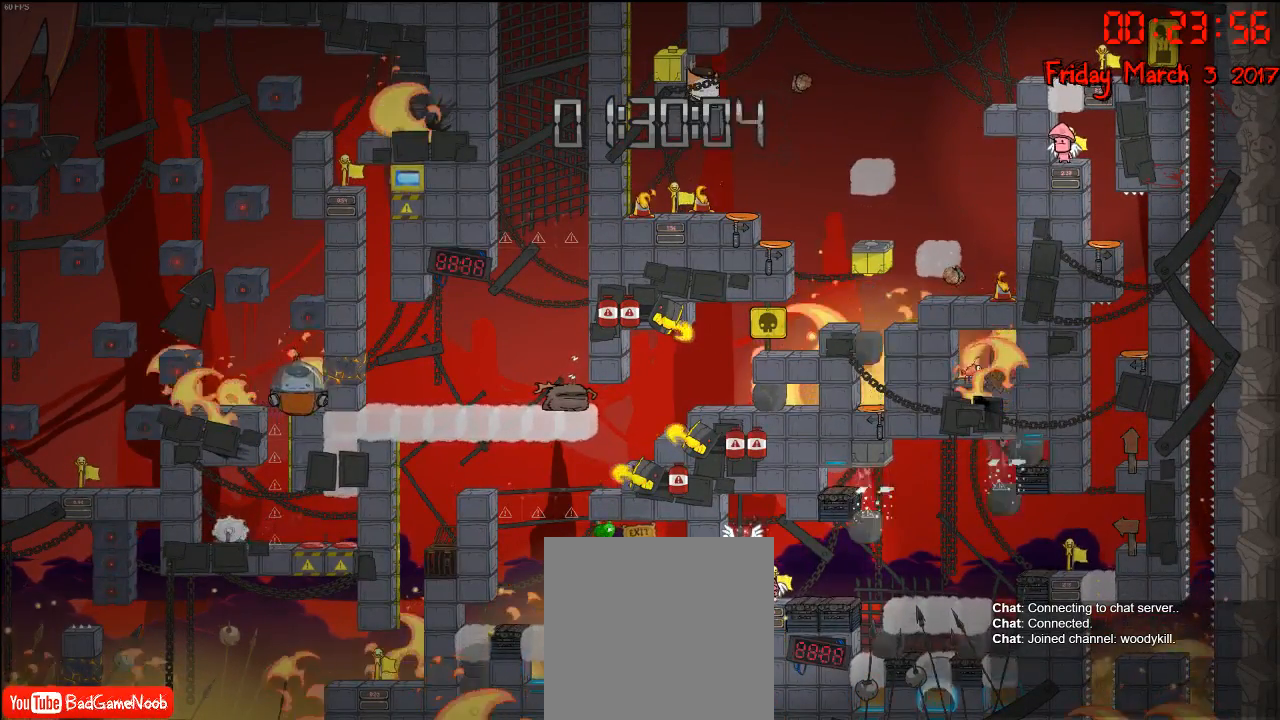
{"buttons": [], "left_stick": "center", "right_stick": "center", "events": []}
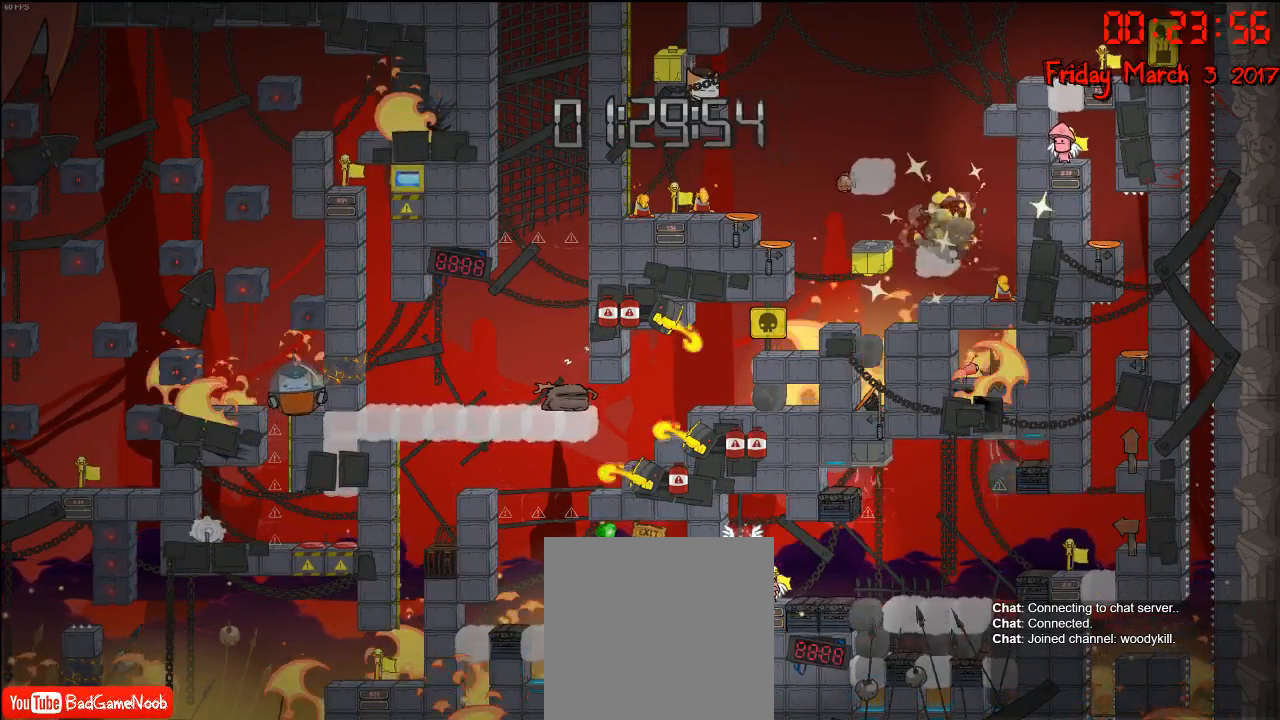
{"buttons": [], "left_stick": "center", "right_stick": "center", "events": []}
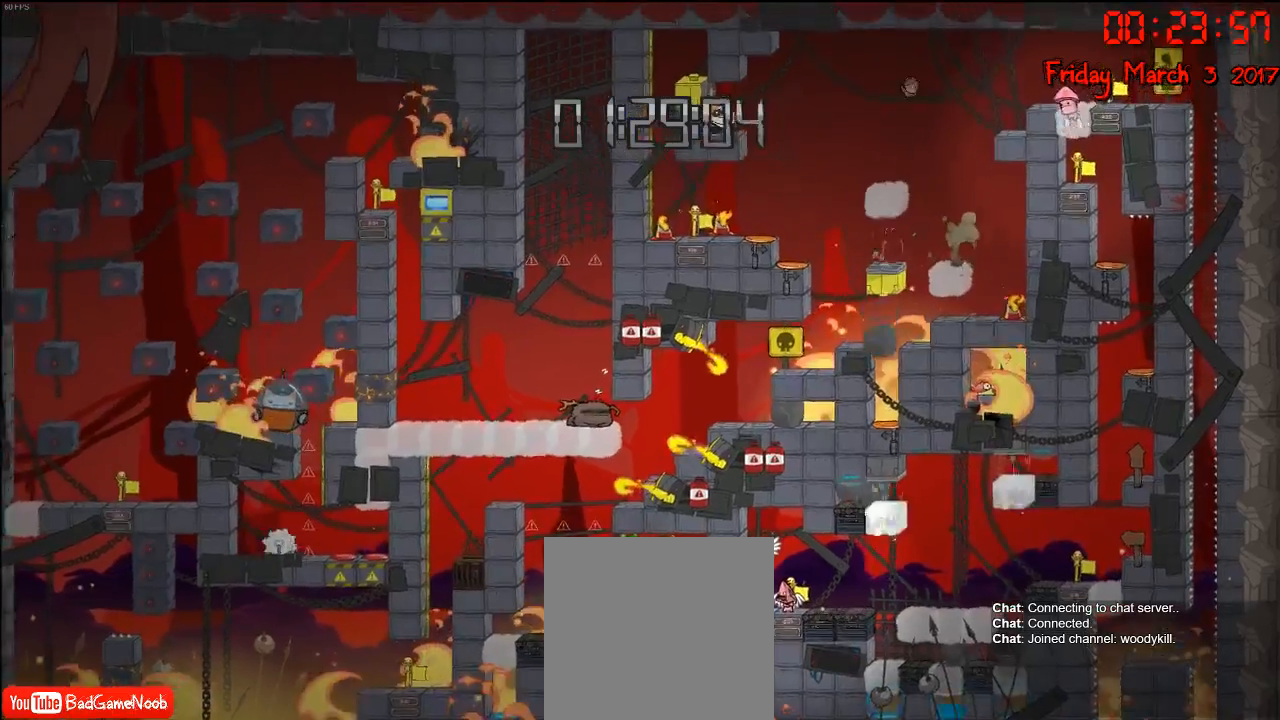
{"buttons": [], "left_stick": "center", "right_stick": "center", "events": []}
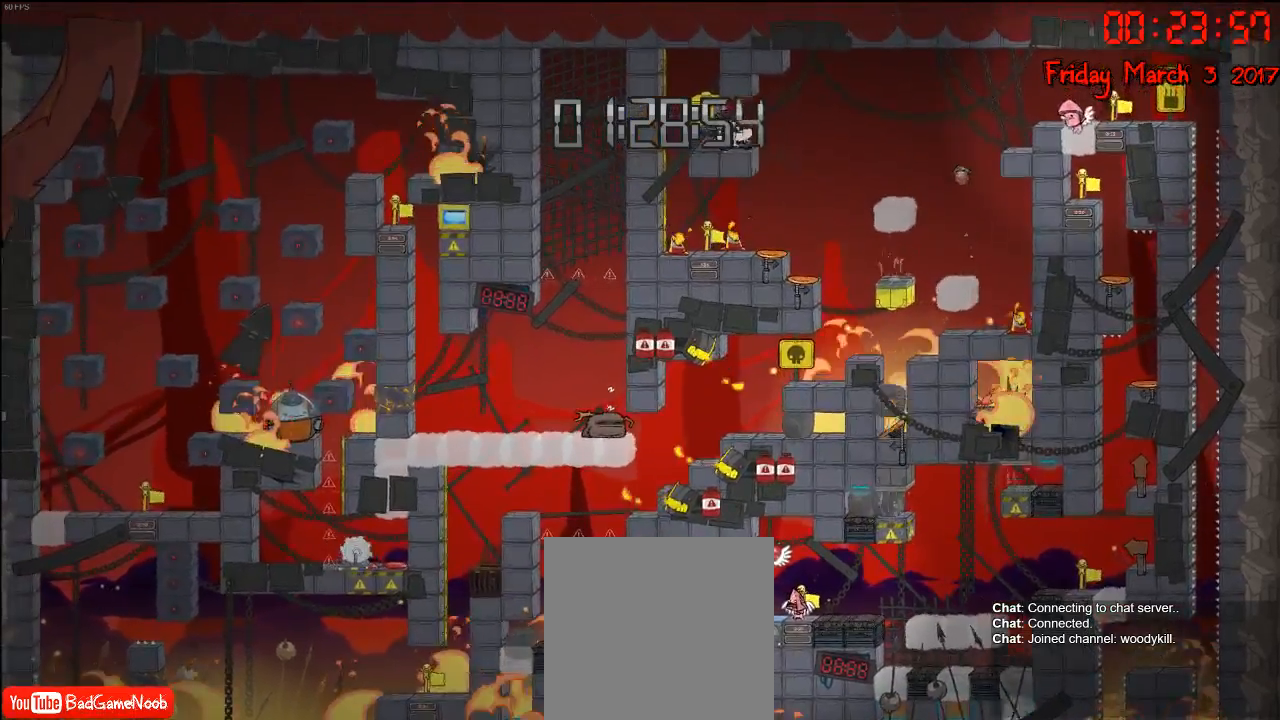
{"buttons": [], "left_stick": "center", "right_stick": "center", "events": []}
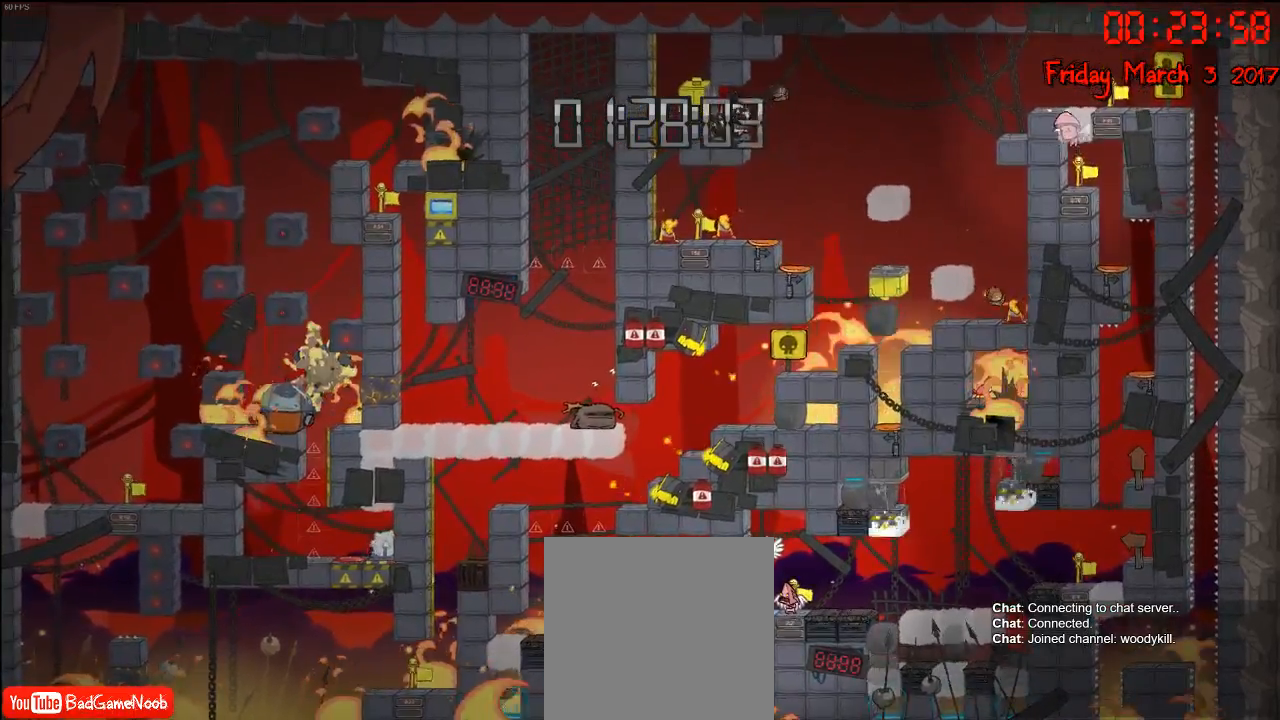
{"buttons": [], "left_stick": "right", "right_stick": "center", "events": [[333, "left_stick", "right"]]}
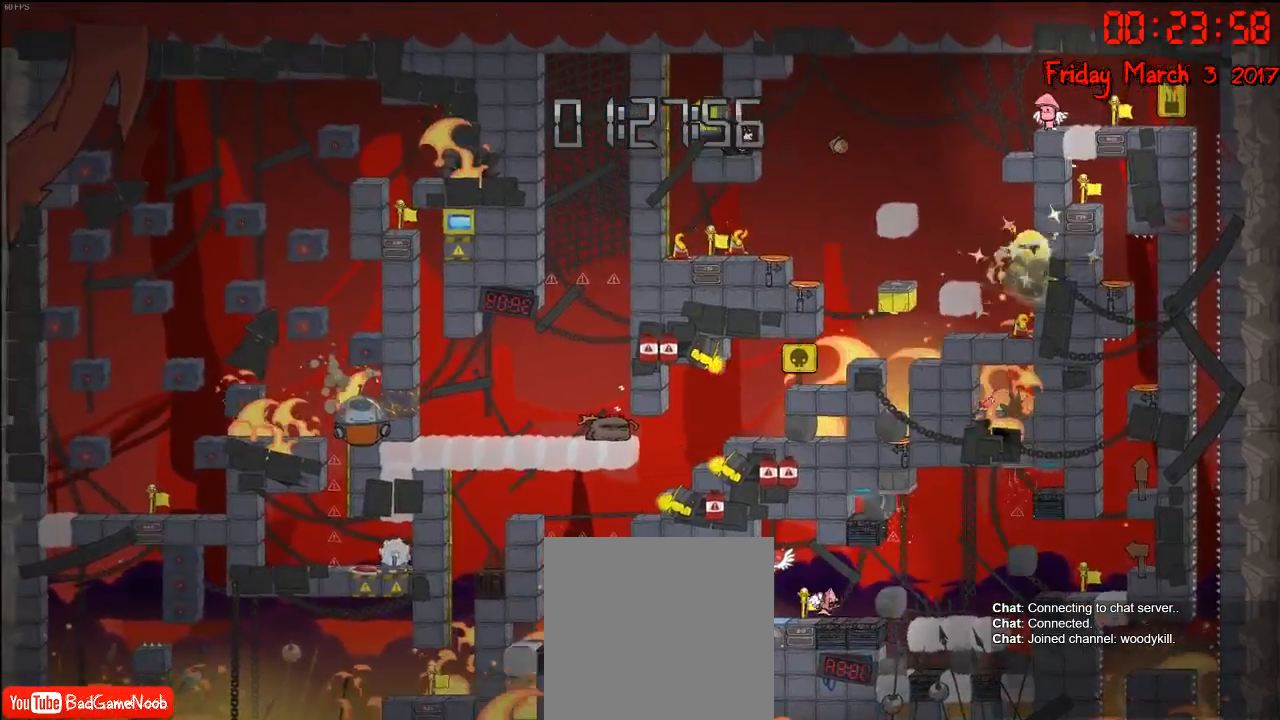
{"buttons": [], "left_stick": "right", "right_stick": "center", "events": [[267, "A", "down"], [417, "A", "up"]]}
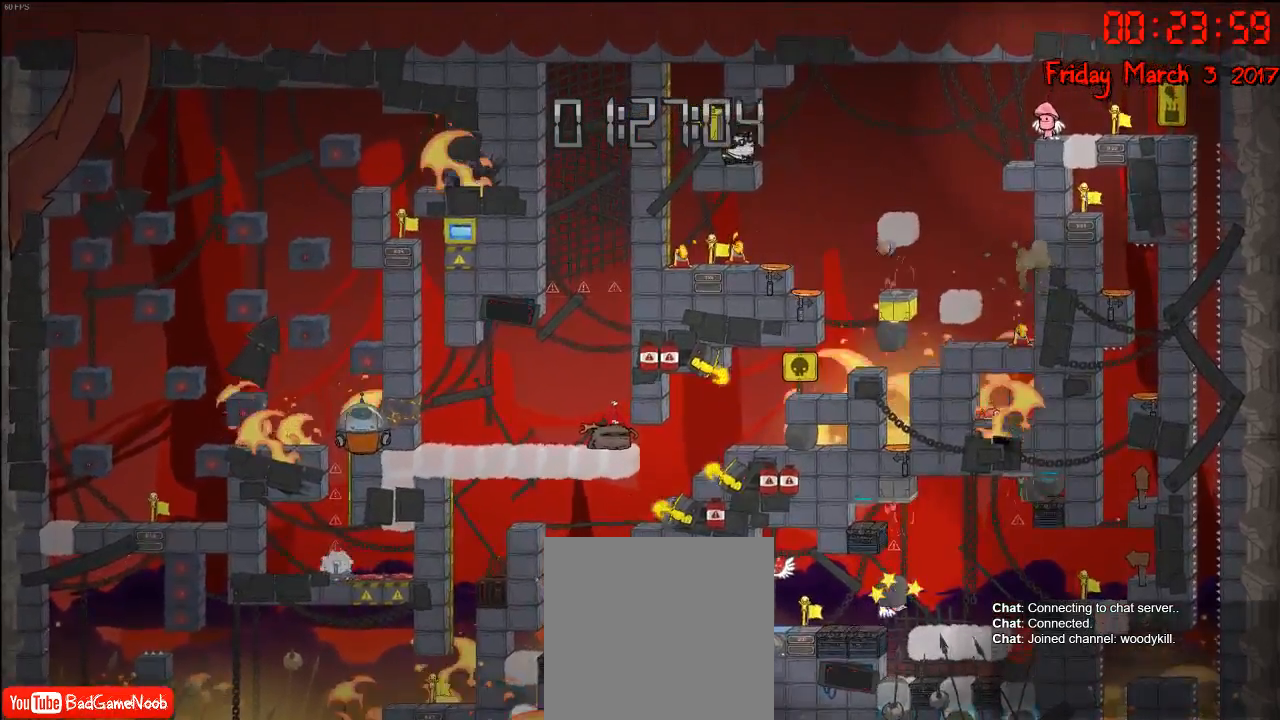
{"buttons": [], "left_stick": "center", "right_stick": "center", "events": [[367, "left_stick", "center"]]}
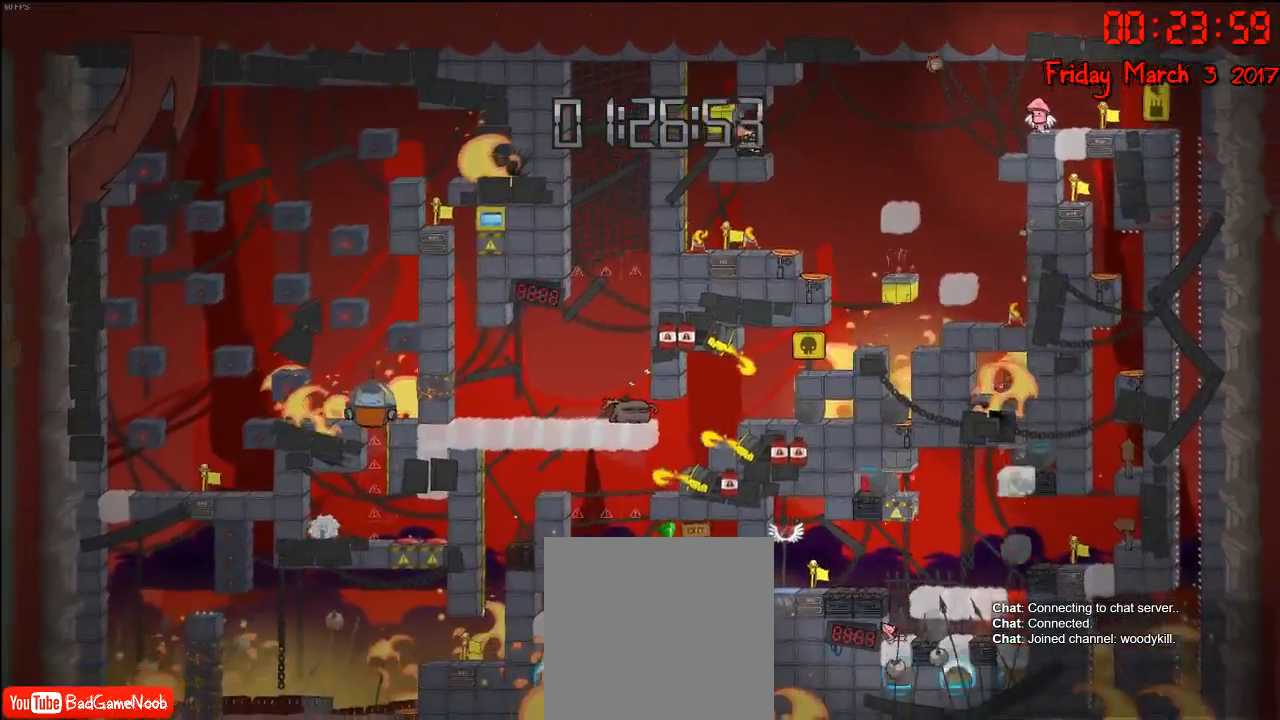
{"buttons": [], "left_stick": "center", "right_stick": "center", "events": []}
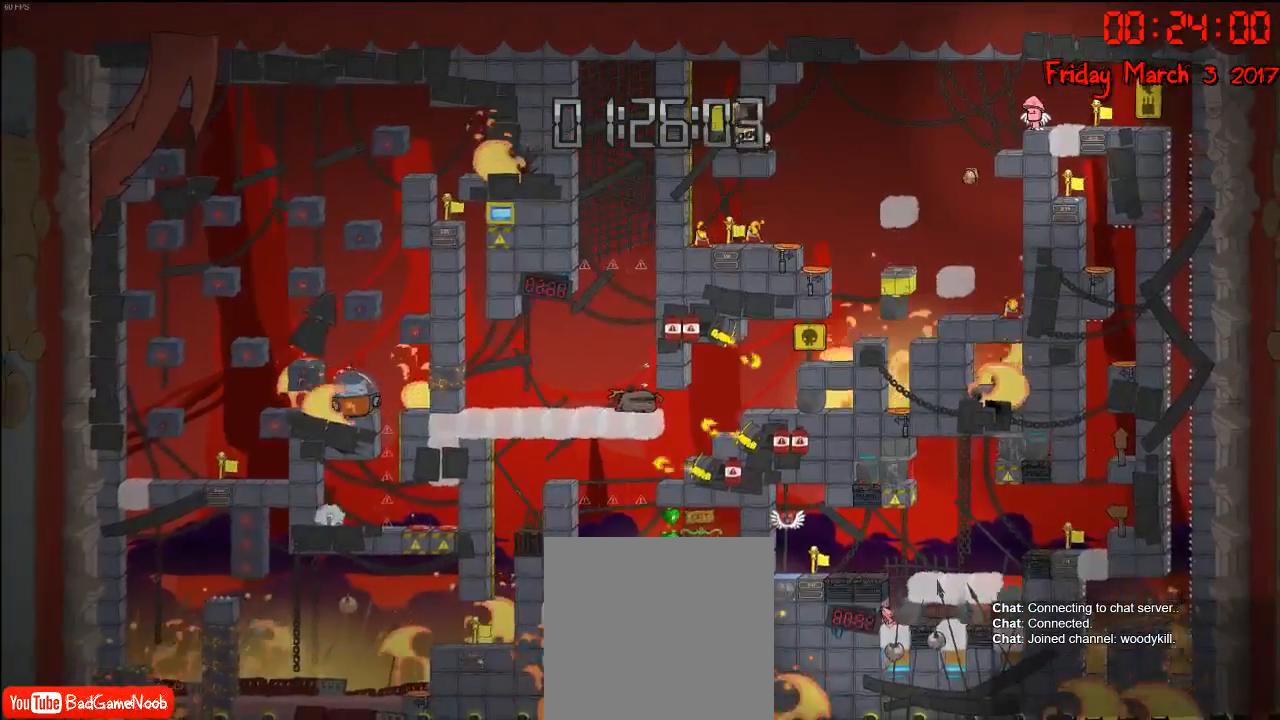
{"buttons": [], "left_stick": "center", "right_stick": "center", "events": []}
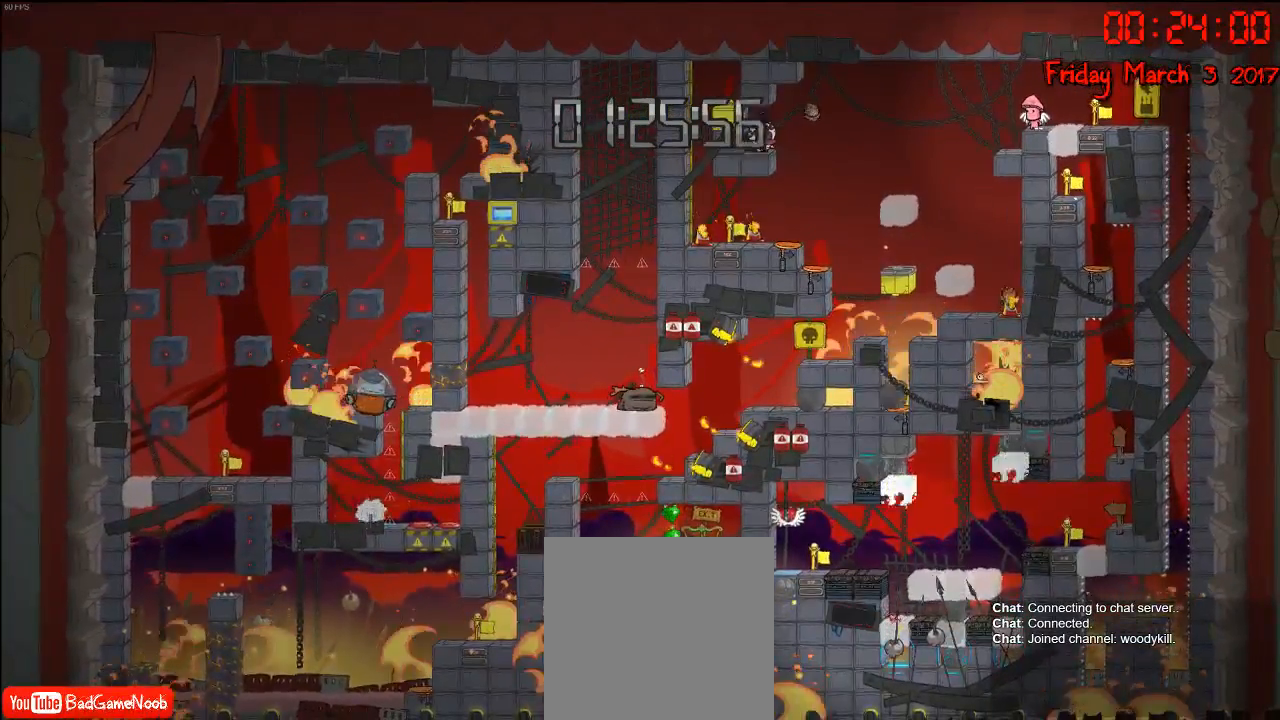
{"buttons": [], "left_stick": "center", "right_stick": "center", "events": []}
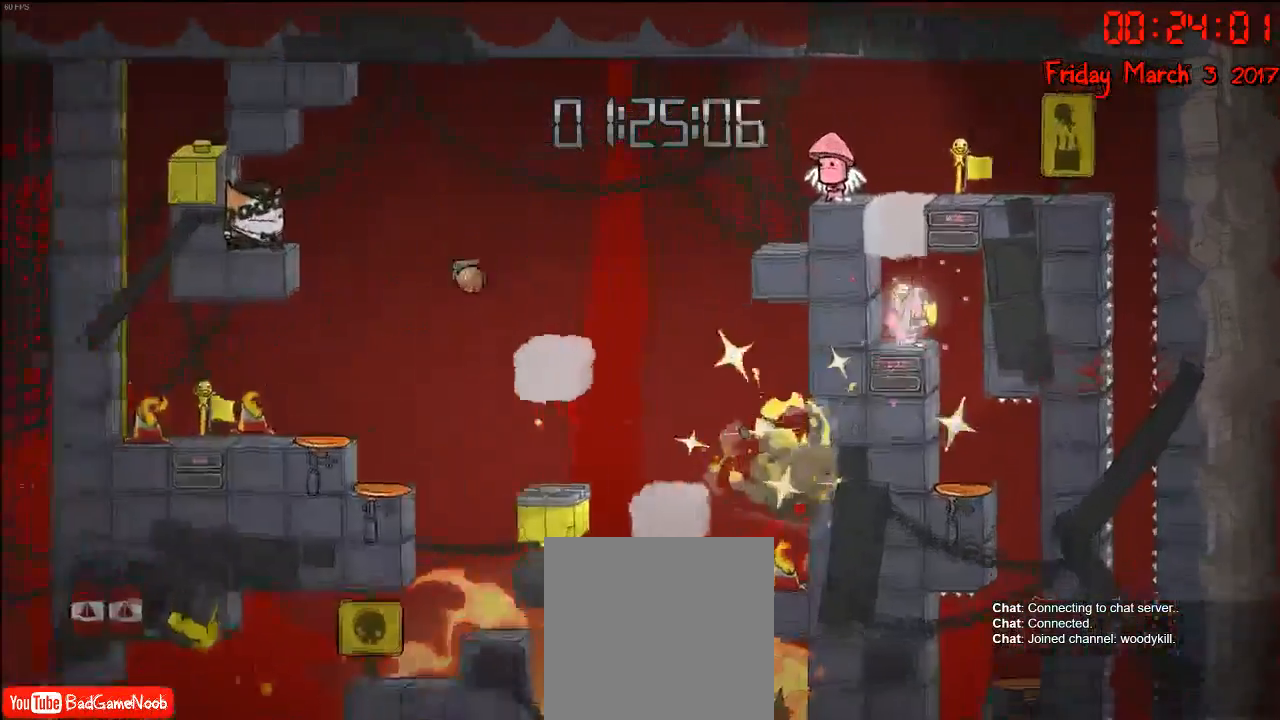
{"buttons": [], "left_stick": "center", "right_stick": "center", "events": []}
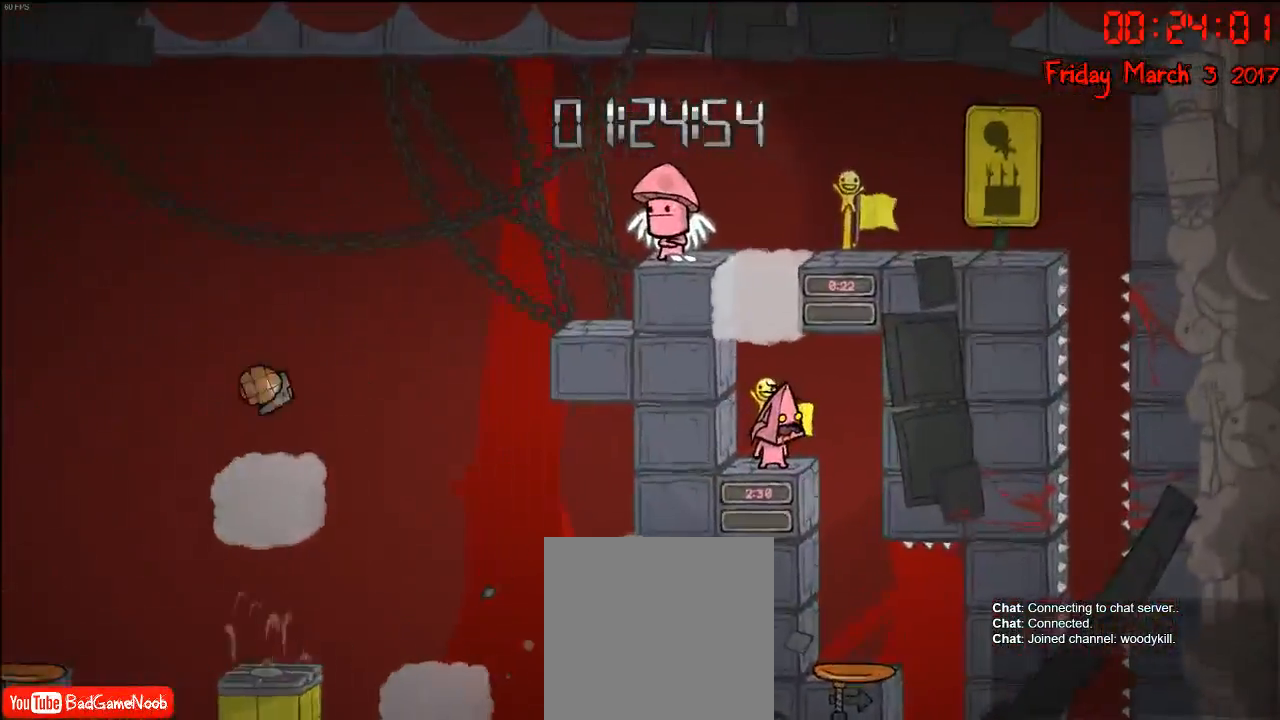
{"buttons": [], "left_stick": "left", "right_stick": "center", "events": [[433, "left_stick", "left"]]}
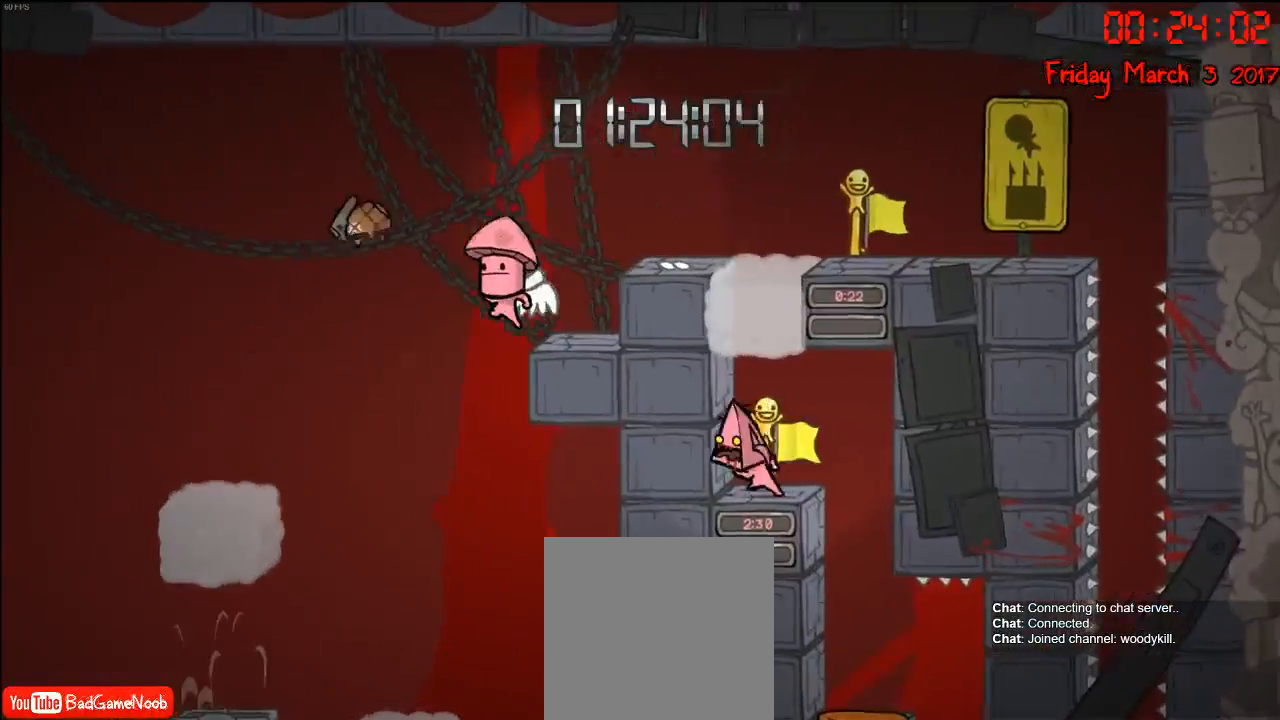
{"buttons": ["A"], "left_stick": "center", "right_stick": "center", "events": [[17, "A", "down"], [100, "left_stick", "center"], [167, "A", "up"], [250, "A", "down"]]}
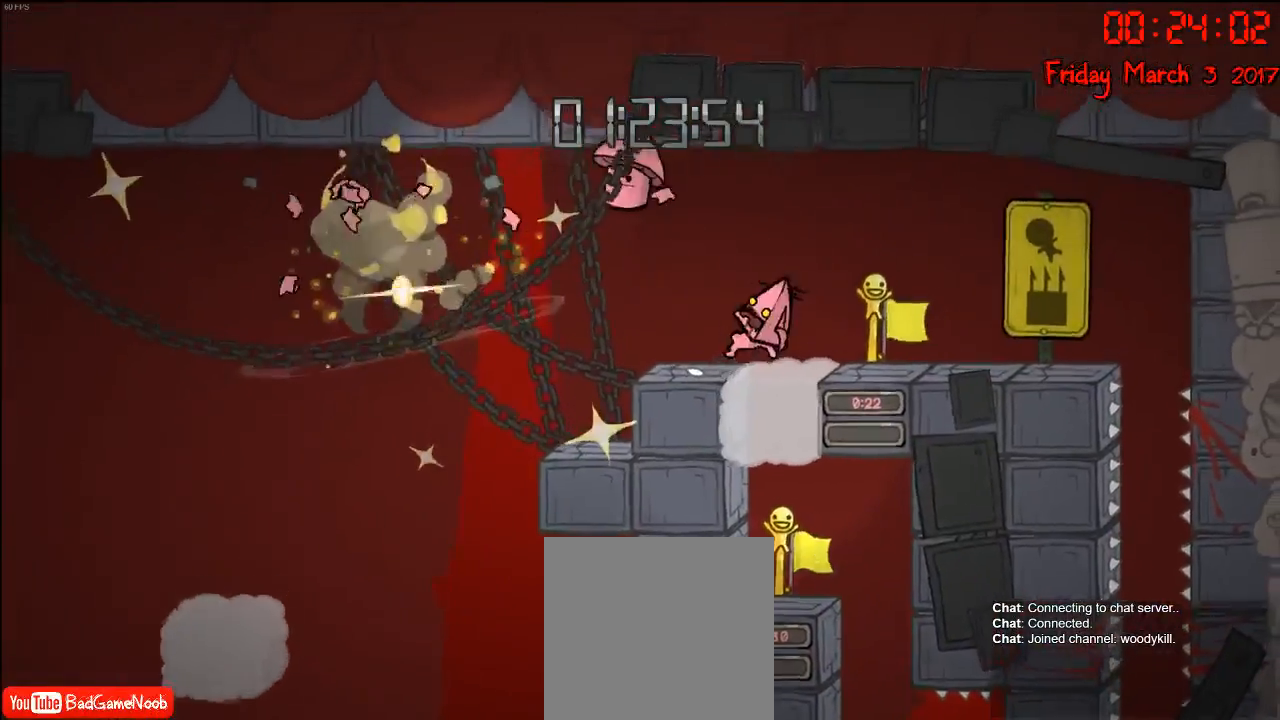
{"buttons": [], "left_stick": "left", "right_stick": "center", "events": [[117, "A", "up"], [133, "left_stick", "left"]]}
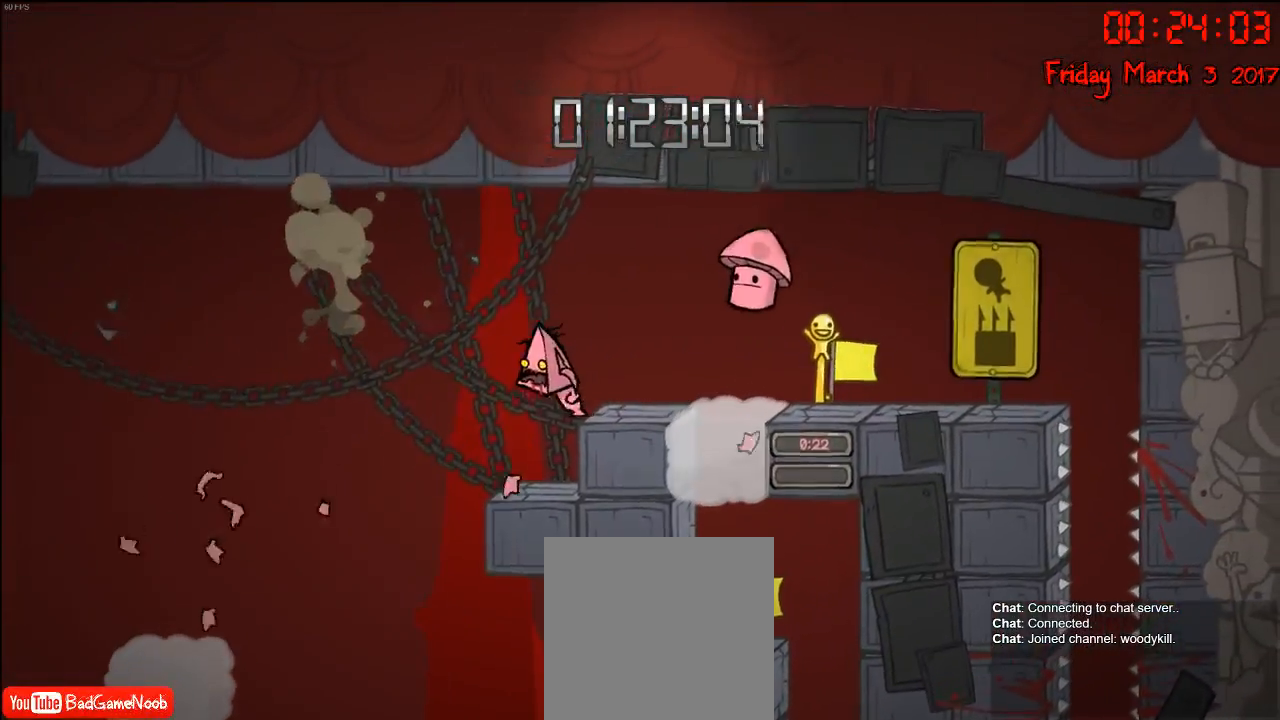
{"buttons": ["A"], "left_stick": "left", "right_stick": "center", "events": [[117, "left_stick", "center"], [383, "left_stick", "left"], [417, "A", "down"]]}
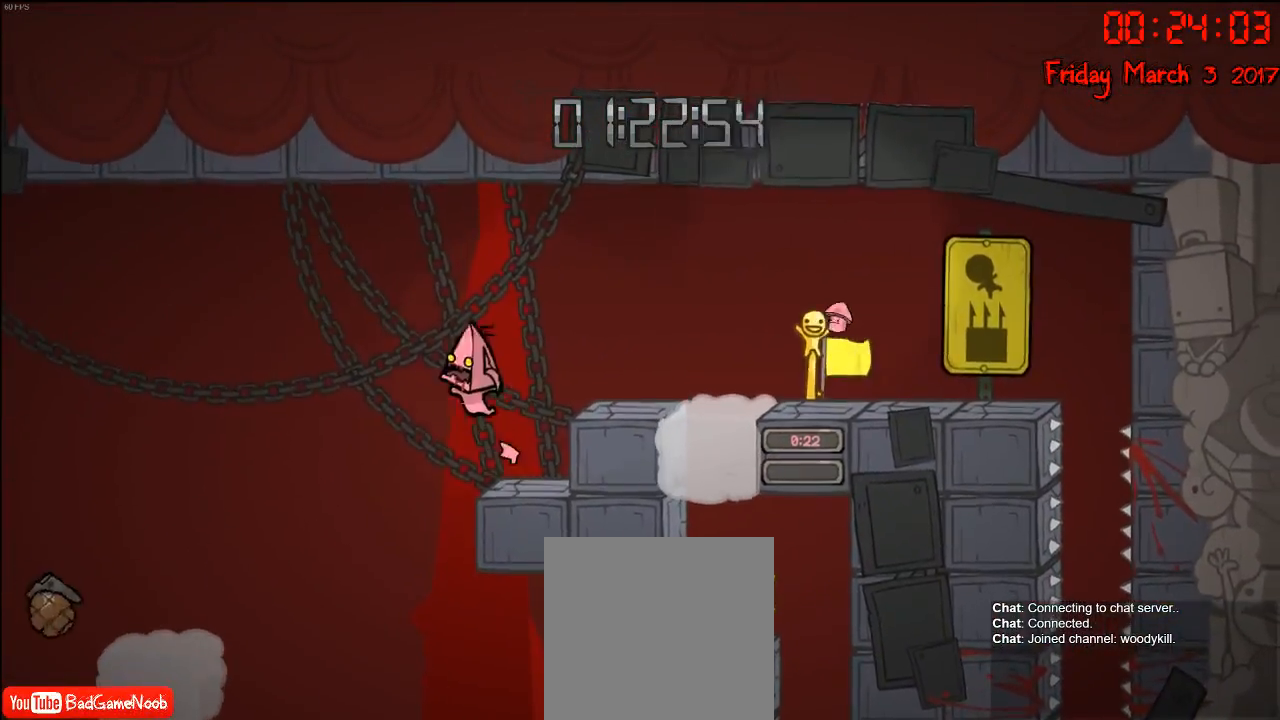
{"buttons": [], "left_stick": "left", "right_stick": "center", "events": [[100, "A", "up"], [250, "A", "down"], [483, "A", "up"]]}
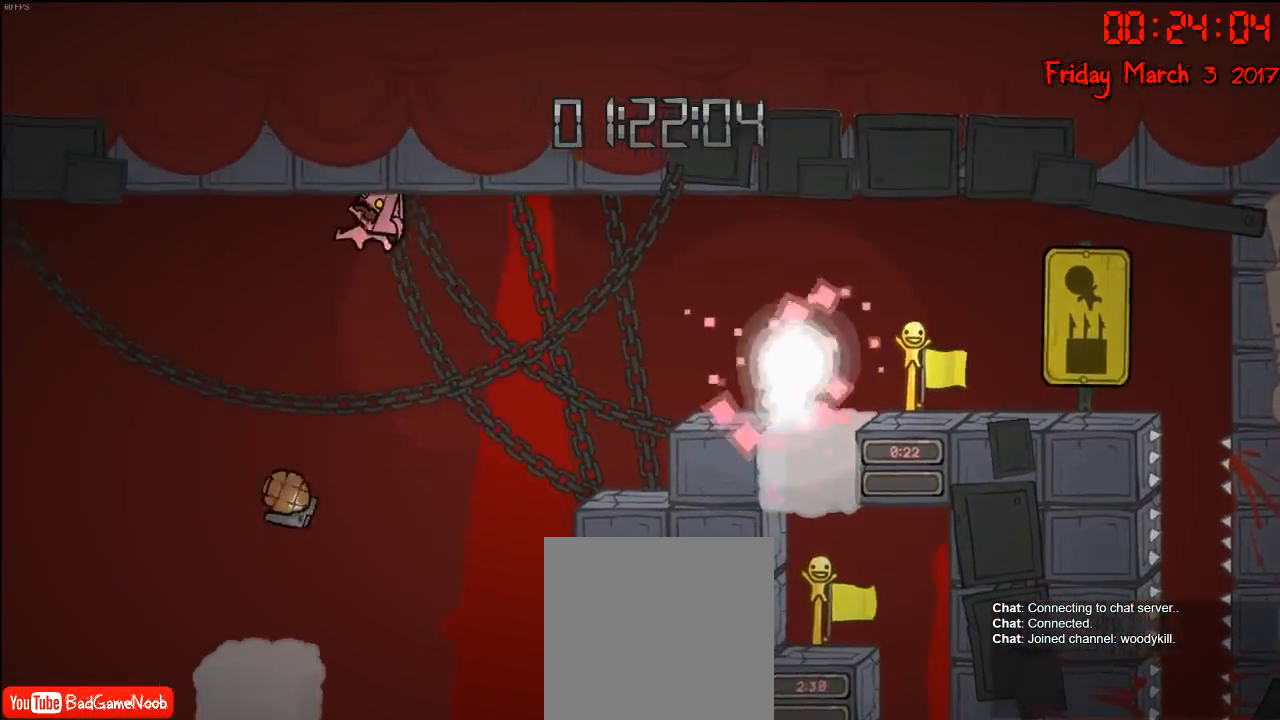
{"buttons": [], "left_stick": "center", "right_stick": "center", "events": [[483, "left_stick", "center"]]}
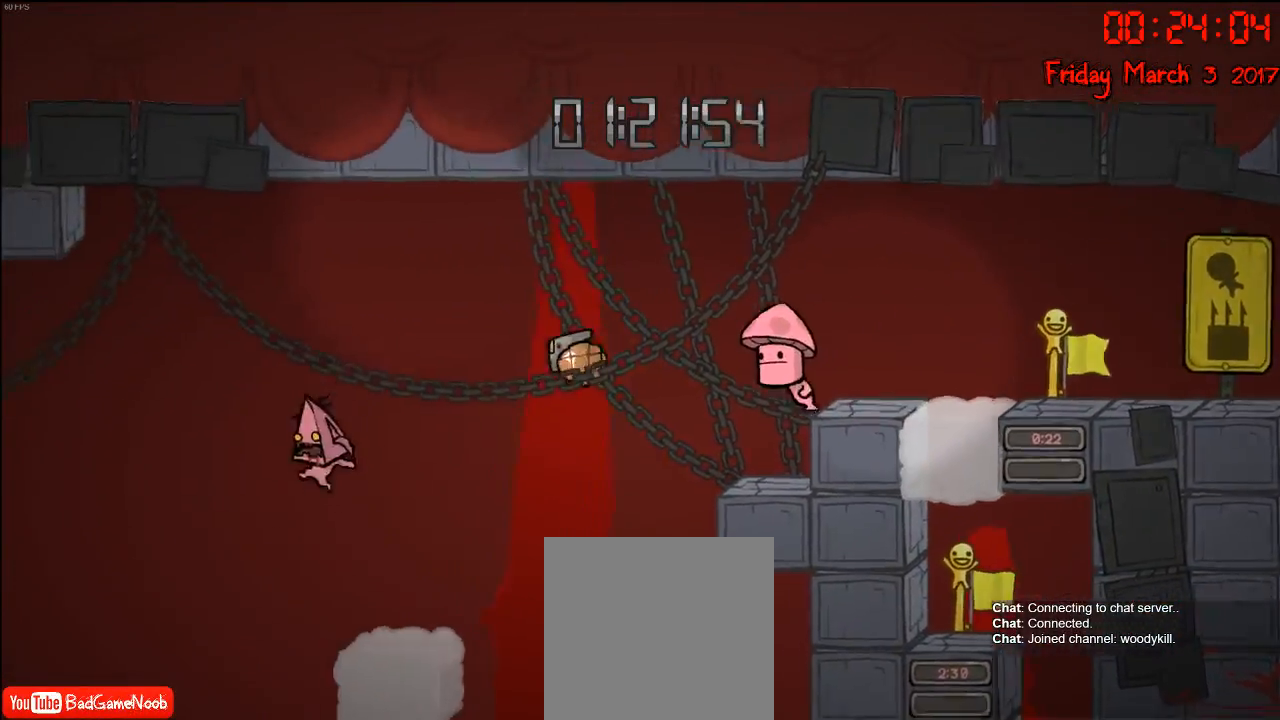
{"buttons": [], "left_stick": "left", "right_stick": "center", "events": [[67, "left_stick", "right"], [250, "left_stick", "left"]]}
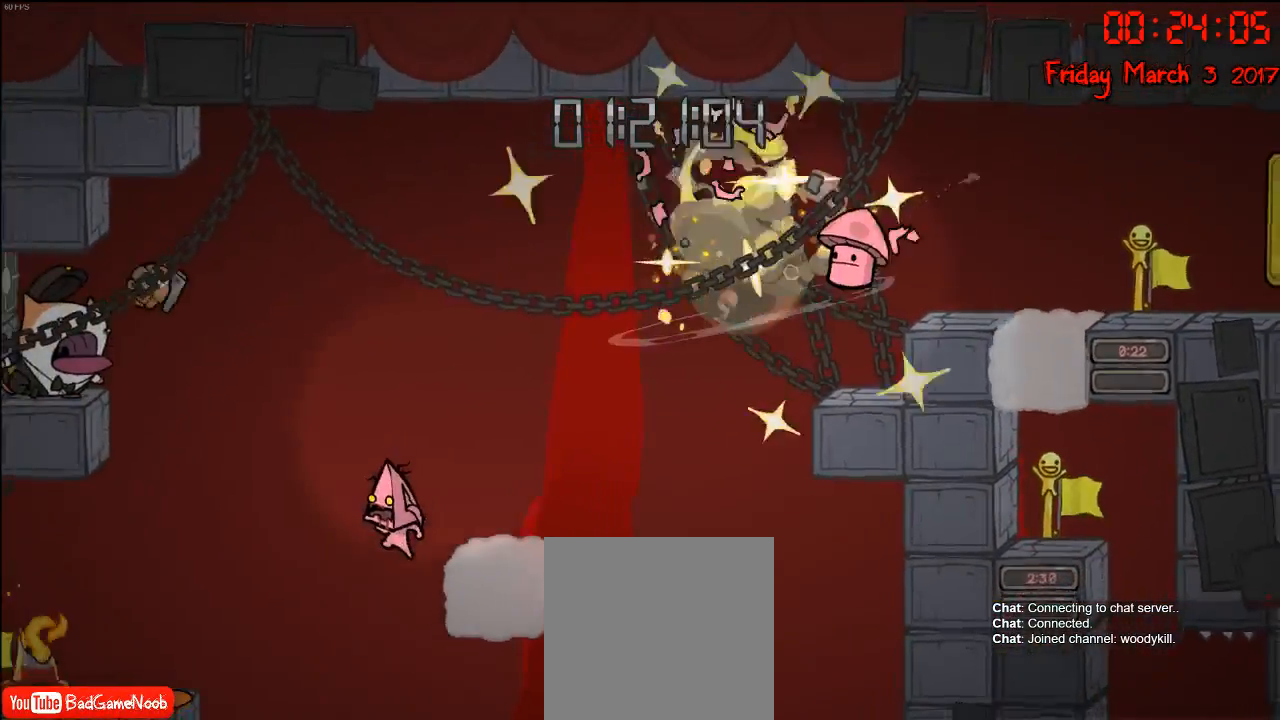
{"buttons": ["A"], "left_stick": "left", "right_stick": "center", "events": [[250, "left_stick", "center"], [350, "left_stick", "left"], [450, "A", "down"]]}
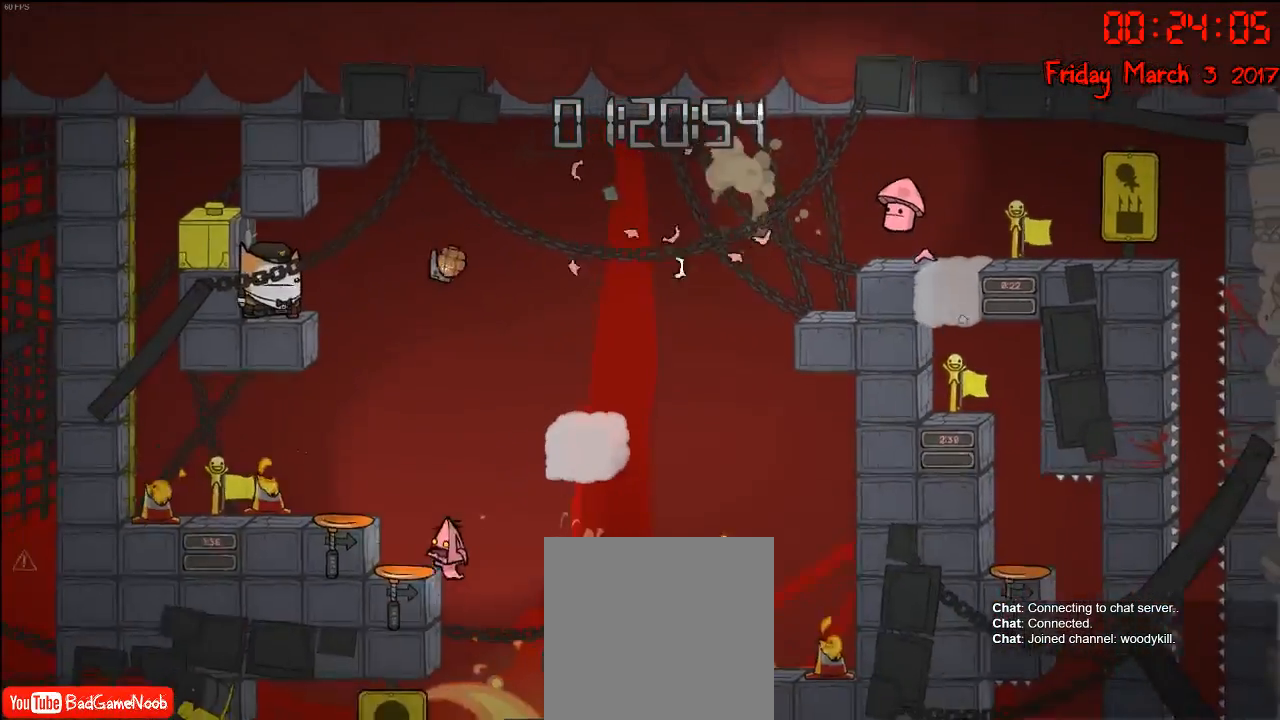
{"buttons": [], "left_stick": "center", "right_stick": "center", "events": [[67, "left_stick", "right"], [167, "A", "up"], [267, "left_stick", "center"], [317, "left_stick", "left"], [500, "left_stick", "center"]]}
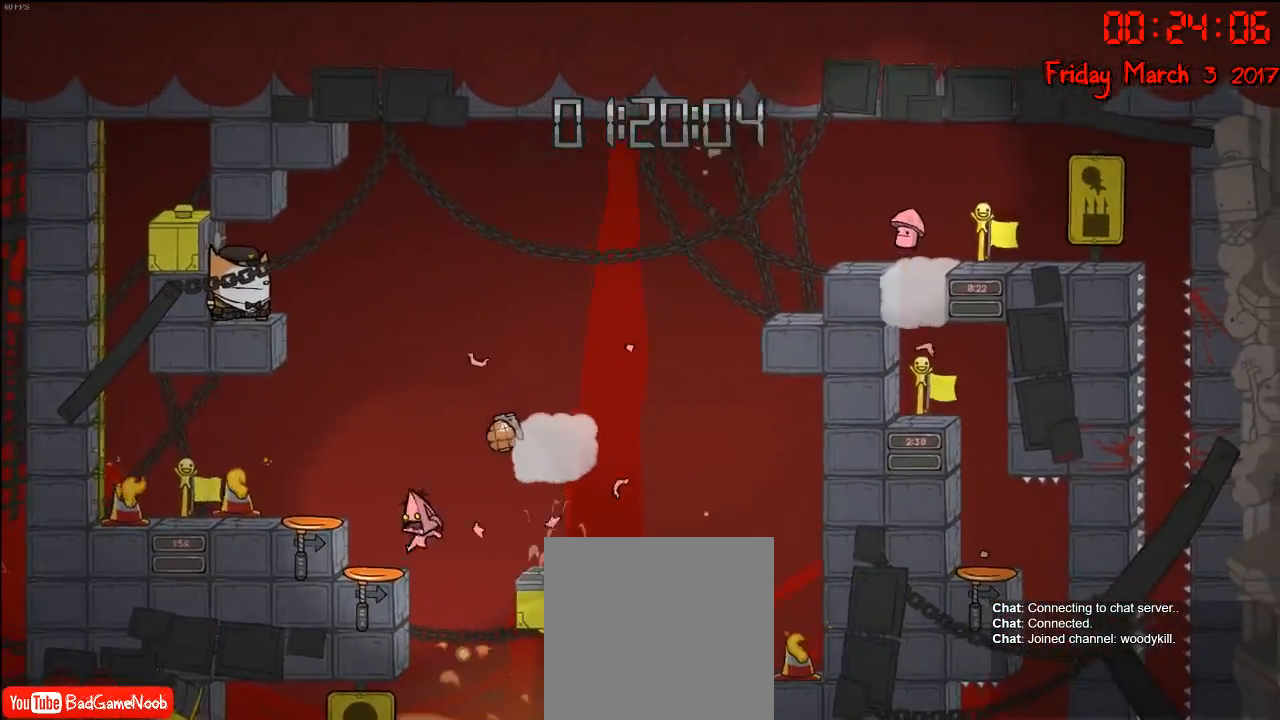
{"buttons": [], "left_stick": "center", "right_stick": "center", "events": [[17, "left_stick", "right"], [133, "left_stick", "center"], [317, "left_stick", "right"], [467, "left_stick", "center"]]}
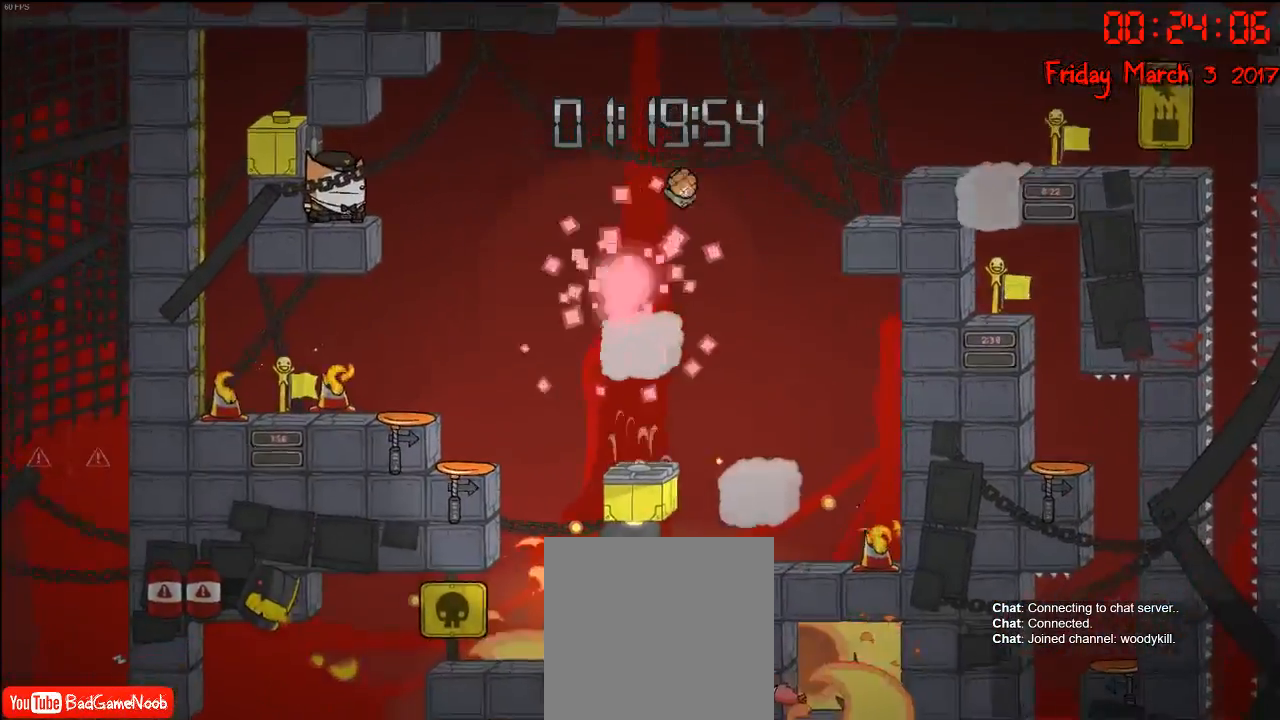
{"buttons": [], "left_stick": "left", "right_stick": "center", "events": [[117, "left_stick", "left"]]}
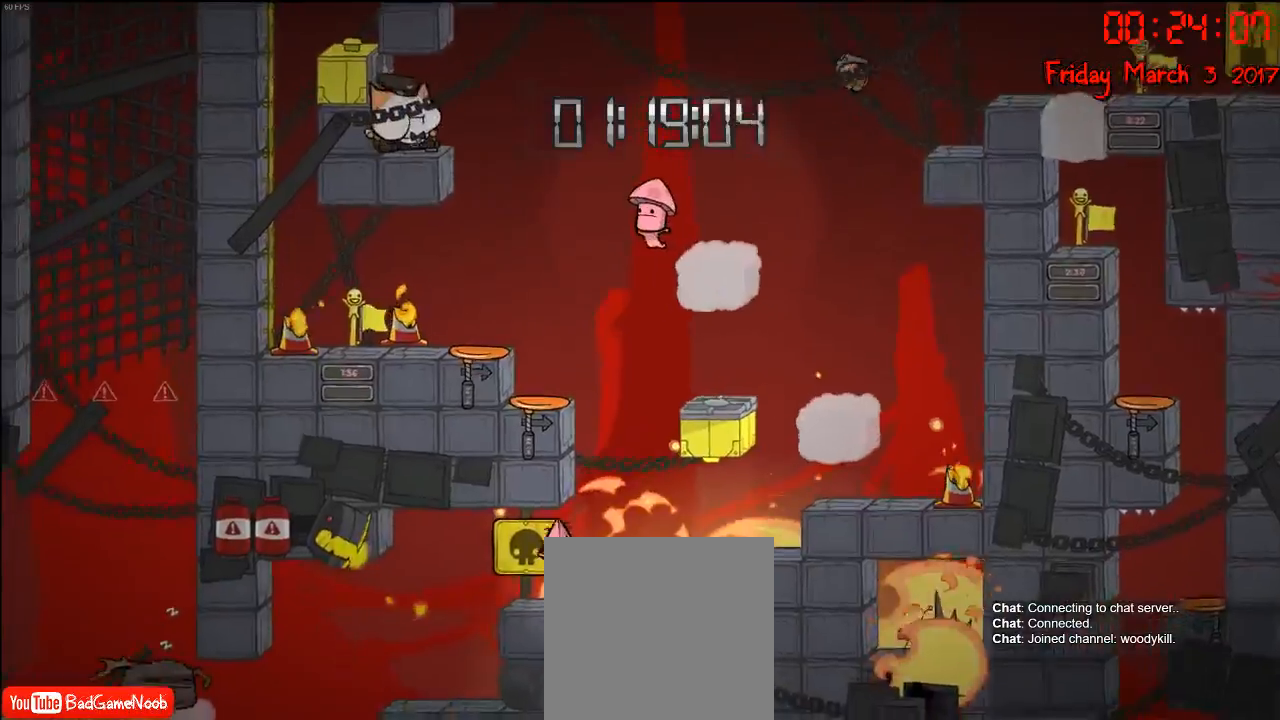
{"buttons": [], "left_stick": "left", "right_stick": "center", "events": []}
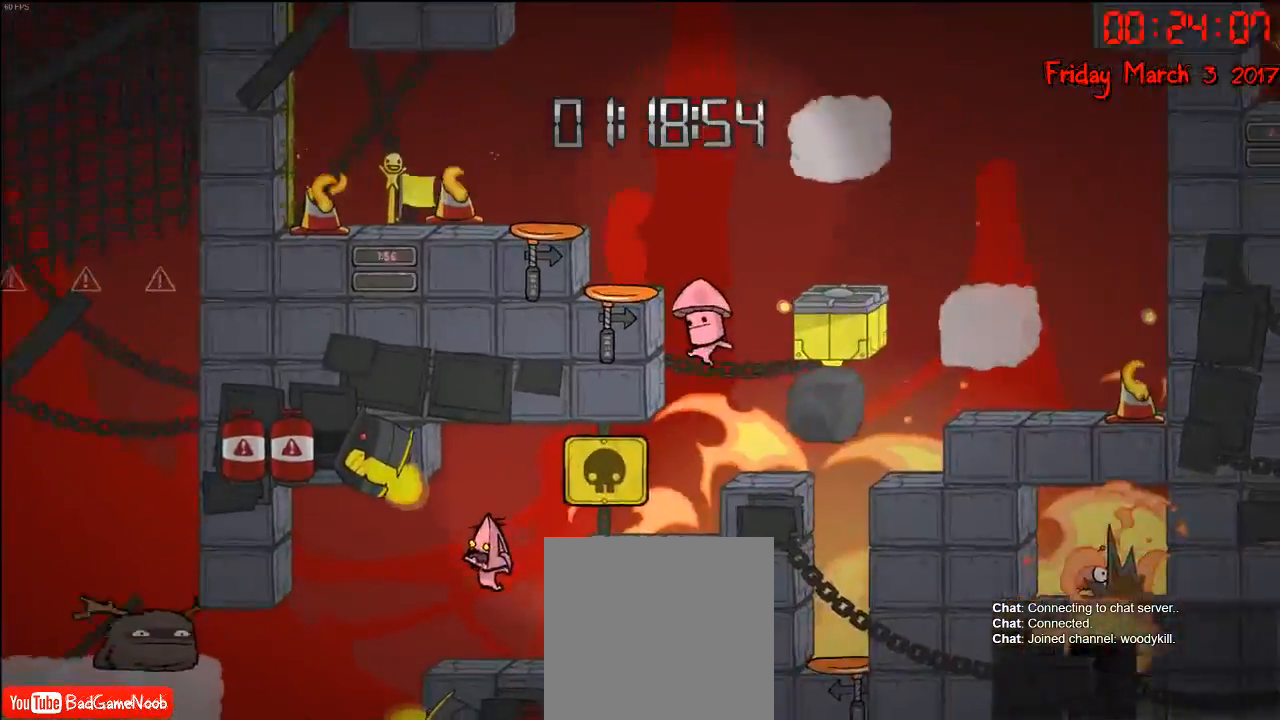
{"buttons": [], "left_stick": "center", "right_stick": "down", "events": [[67, "left_stick", "center"], [200, "left_stick", "left"], [367, "left_stick", "center"], [433, "right_stick", "down"]]}
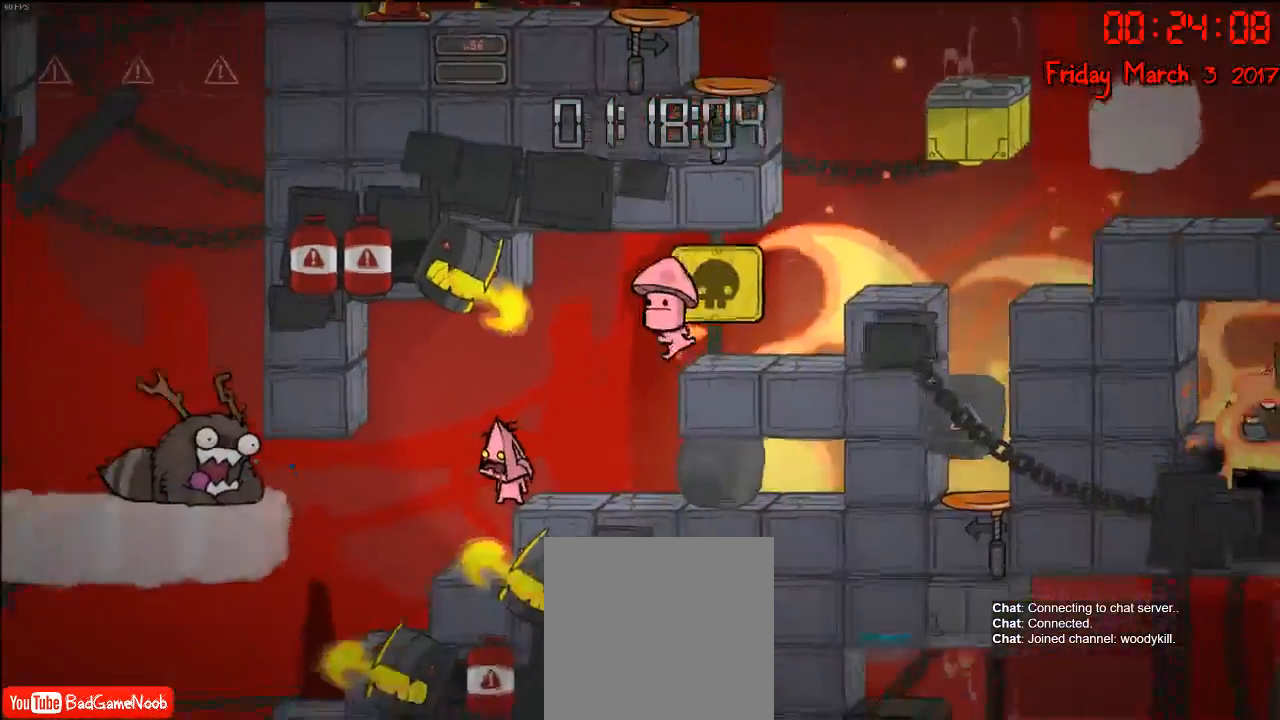
{"buttons": [], "left_stick": "left", "right_stick": "center", "events": [[150, "left_stick", "left"], [217, "right_stick", "center"]]}
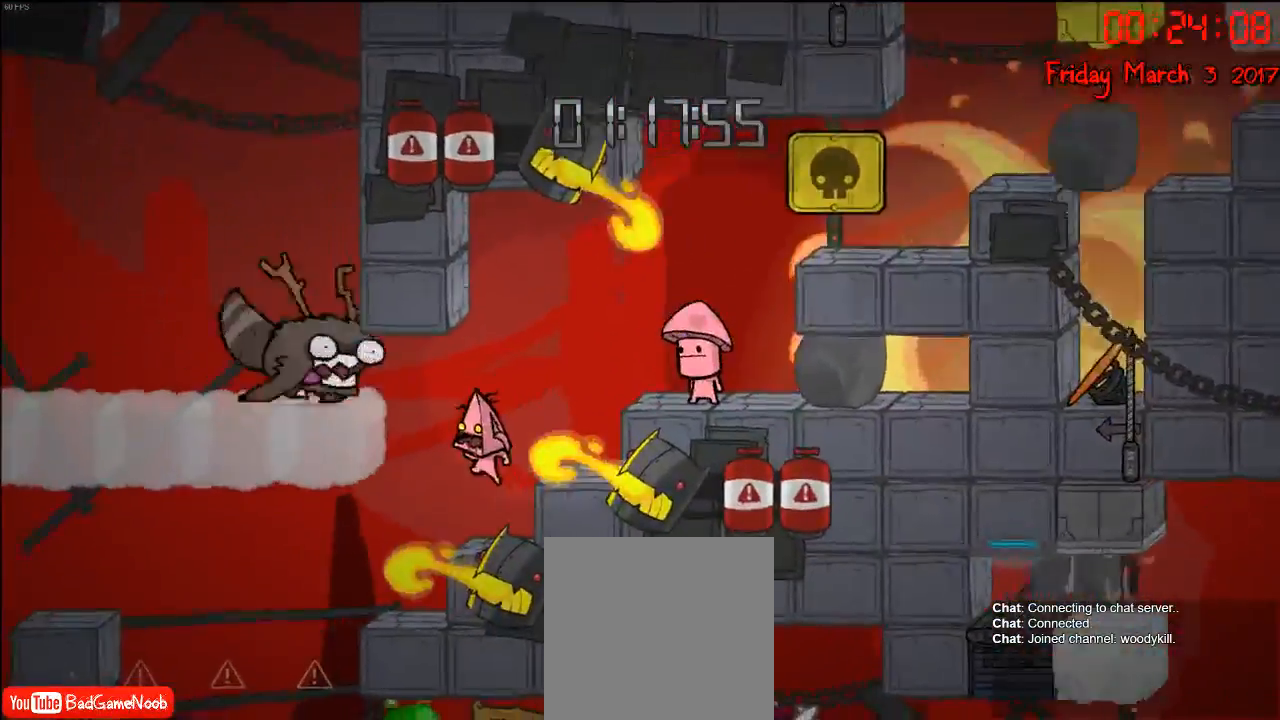
{"buttons": [], "left_stick": "center", "right_stick": "center", "events": [[383, "left_stick", "center"]]}
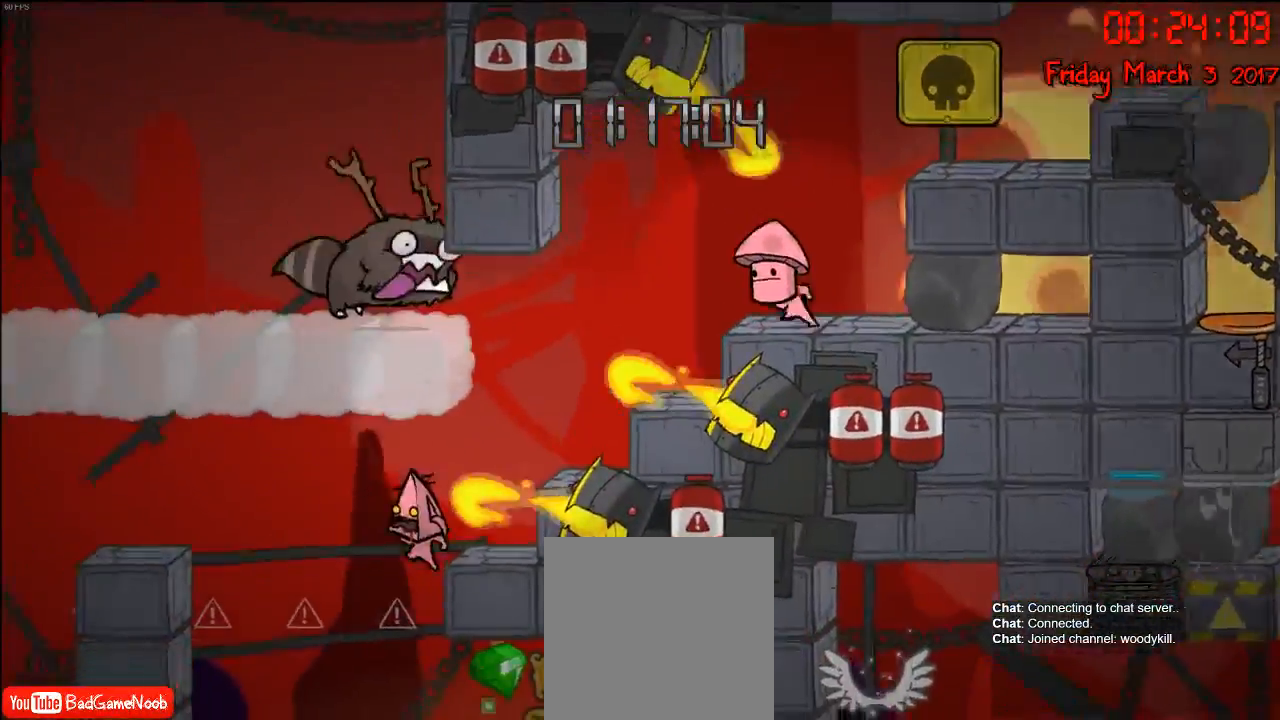
{"buttons": ["A"], "left_stick": "right", "right_stick": "center", "events": [[317, "left_stick", "right"], [350, "A", "down"]]}
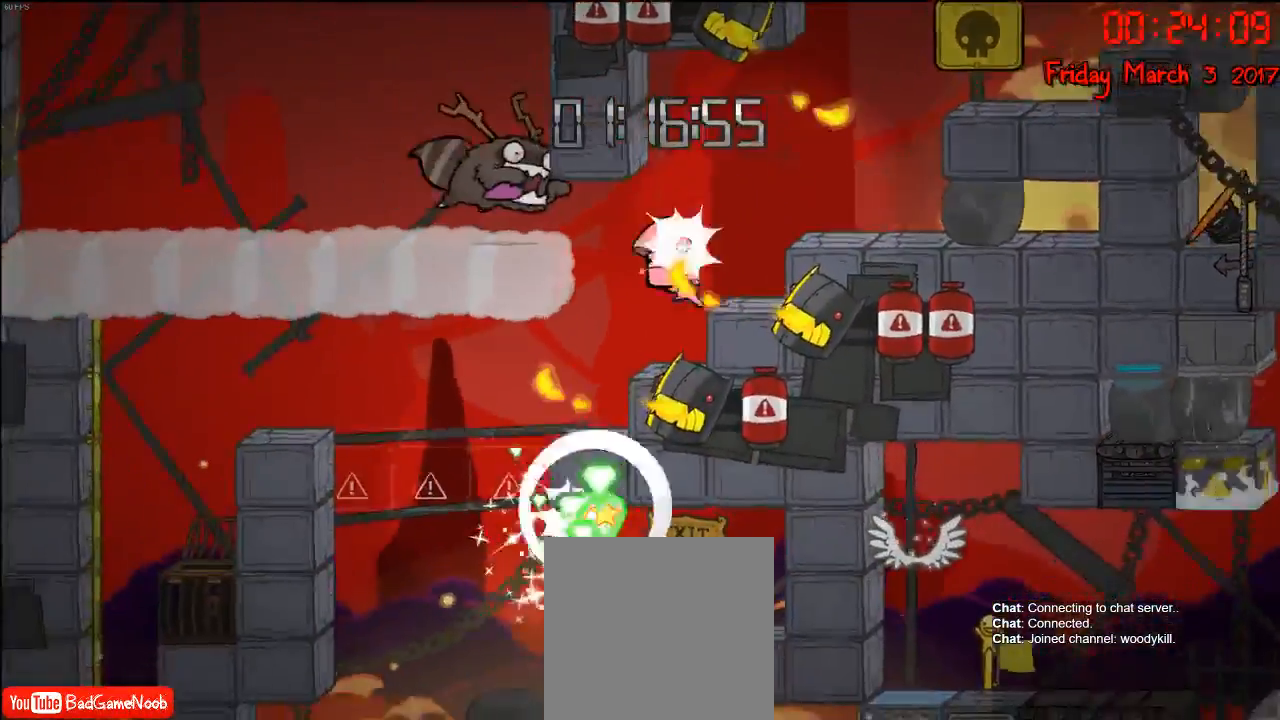
{"buttons": [], "left_stick": "center", "right_stick": "center", "events": [[33, "A", "up"], [167, "left_stick", "left"], [383, "left_stick", "center"]]}